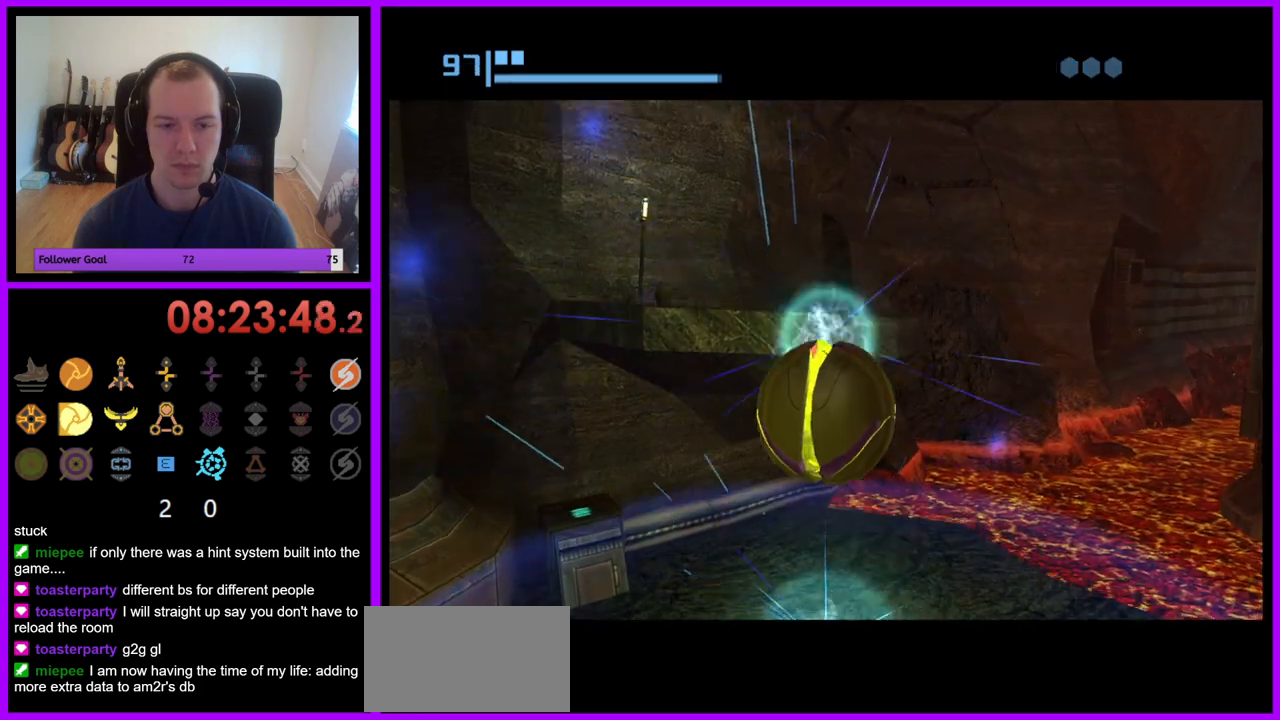
Gameplay with a controller (Nintendo layout); each line is a JSON object with the inputs held at the frame after it. "events" lists button and stick changes between this image and that frame as [ms after this image, input, new state], when the widget could be followed in between. Not read: L3 R3.
{"buttons": [], "left_stick": "center", "right_stick": "center", "events": []}
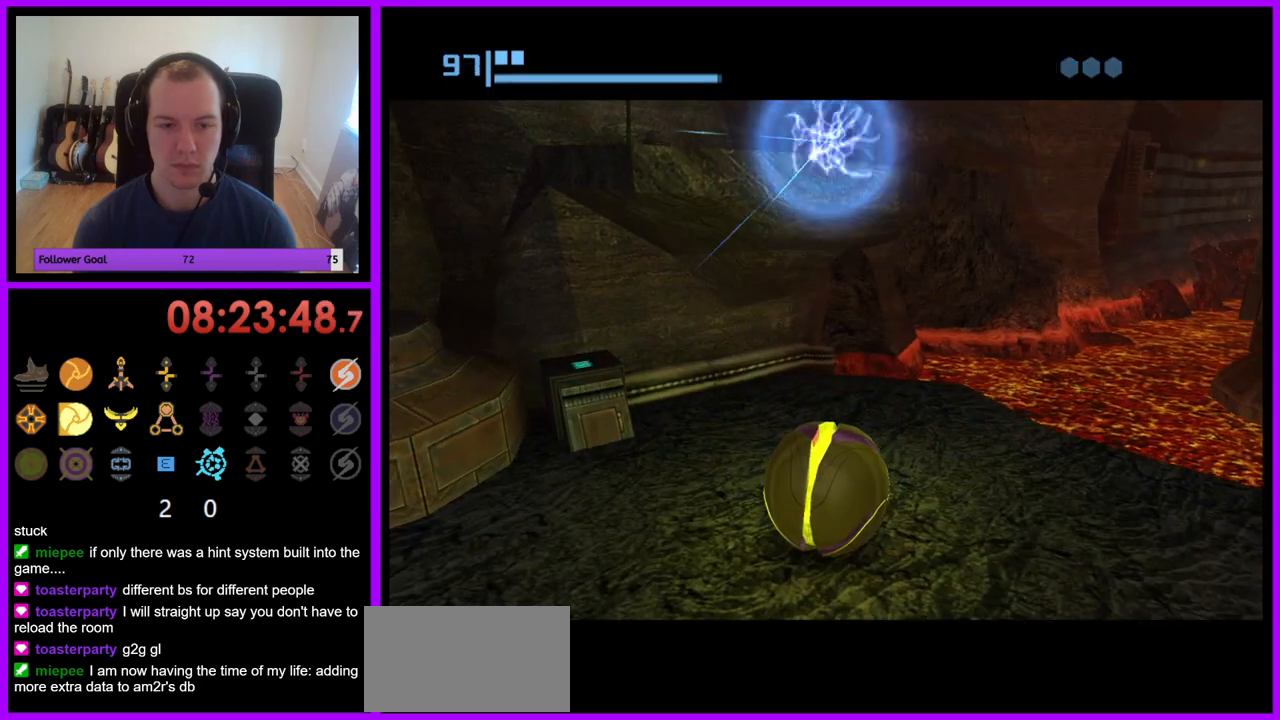
{"buttons": [], "left_stick": "up", "right_stick": "center", "events": [[167, "left_stick", "up"]]}
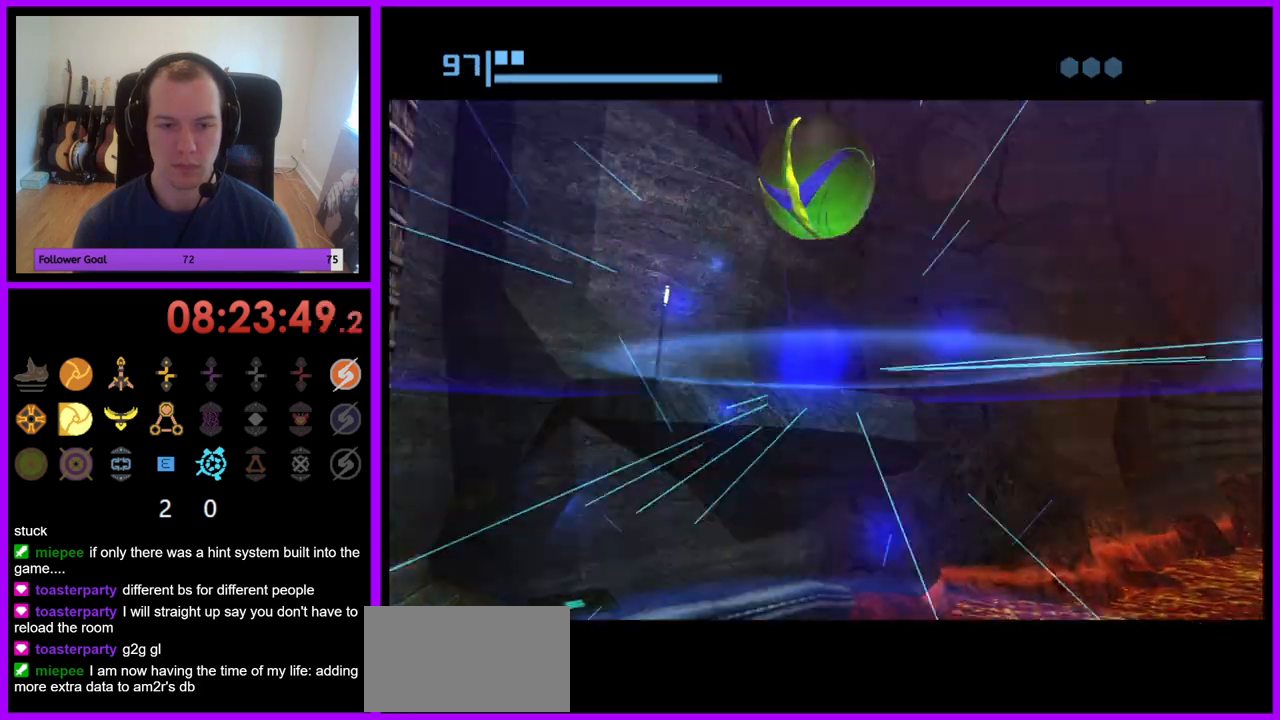
{"buttons": [], "left_stick": "up", "right_stick": "center", "events": []}
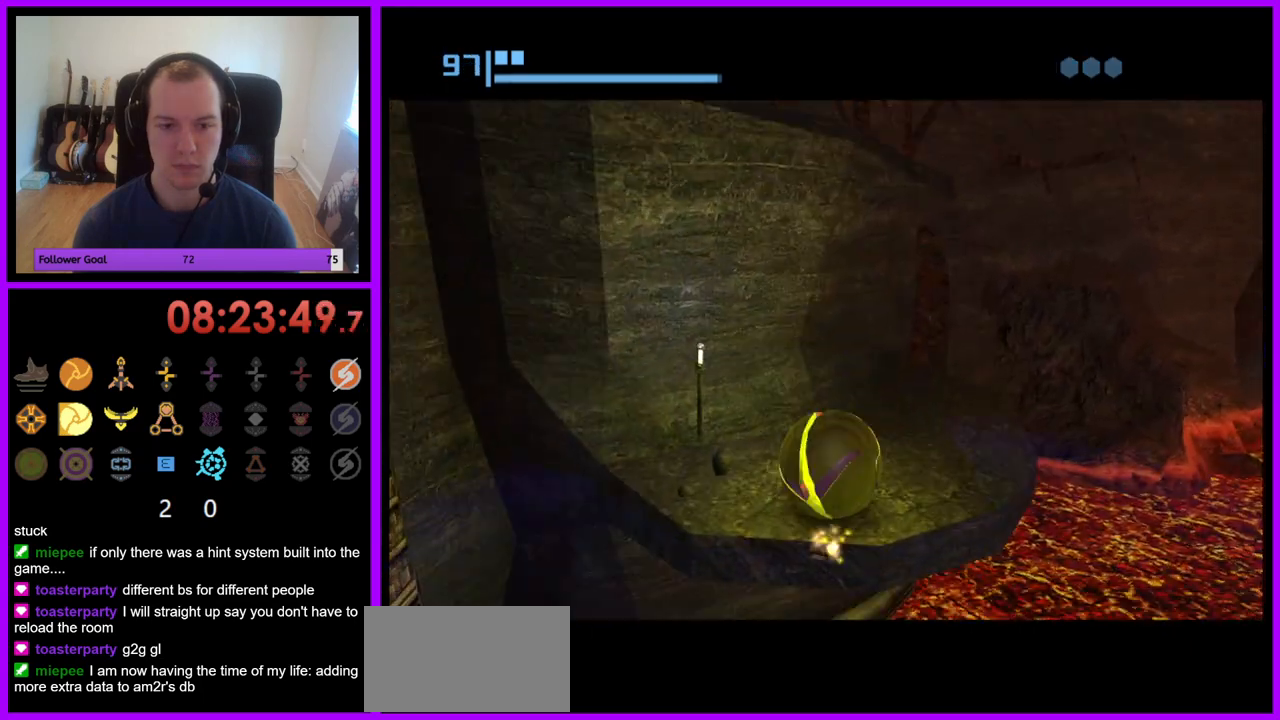
{"buttons": [], "left_stick": "center", "right_stick": "center", "events": [[117, "left_stick", "center"], [317, "left_stick", "down"], [400, "A", "down"], [467, "A", "up"], [500, "left_stick", "center"]]}
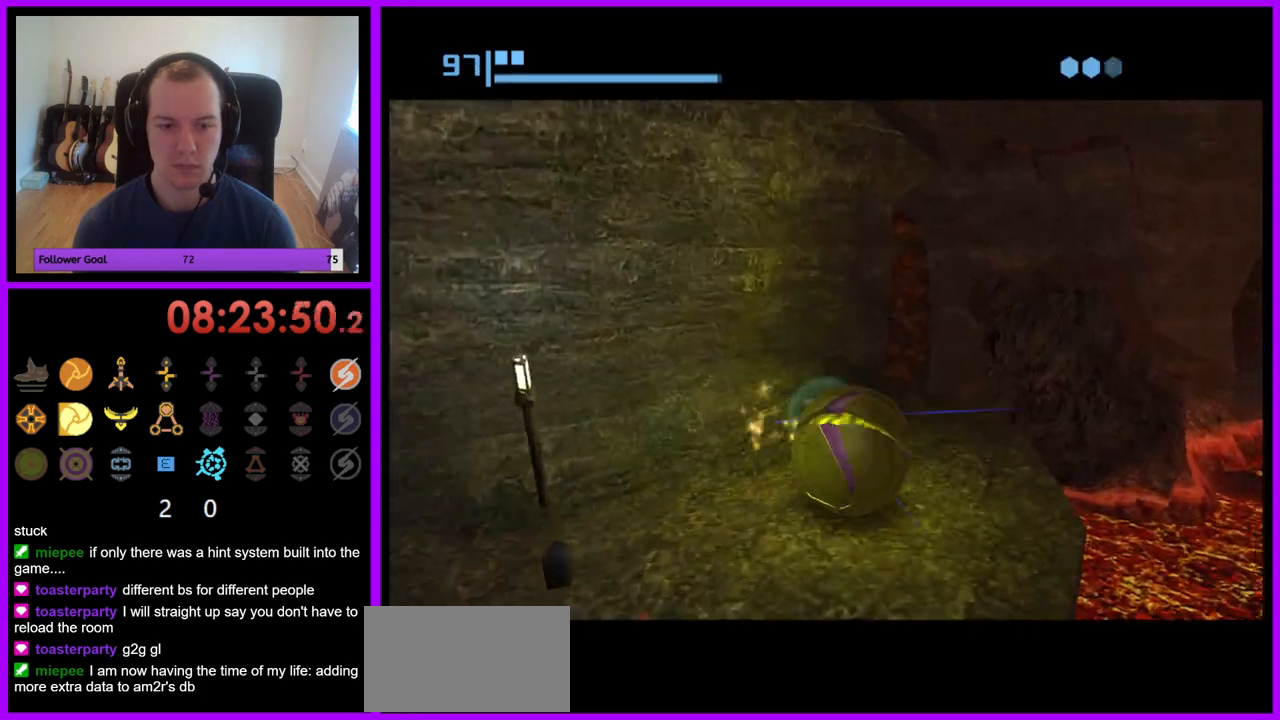
{"buttons": [], "left_stick": "up-left", "right_stick": "center", "events": [[200, "left_stick", "left"], [333, "left_stick", "center"], [483, "left_stick", "up-left"]]}
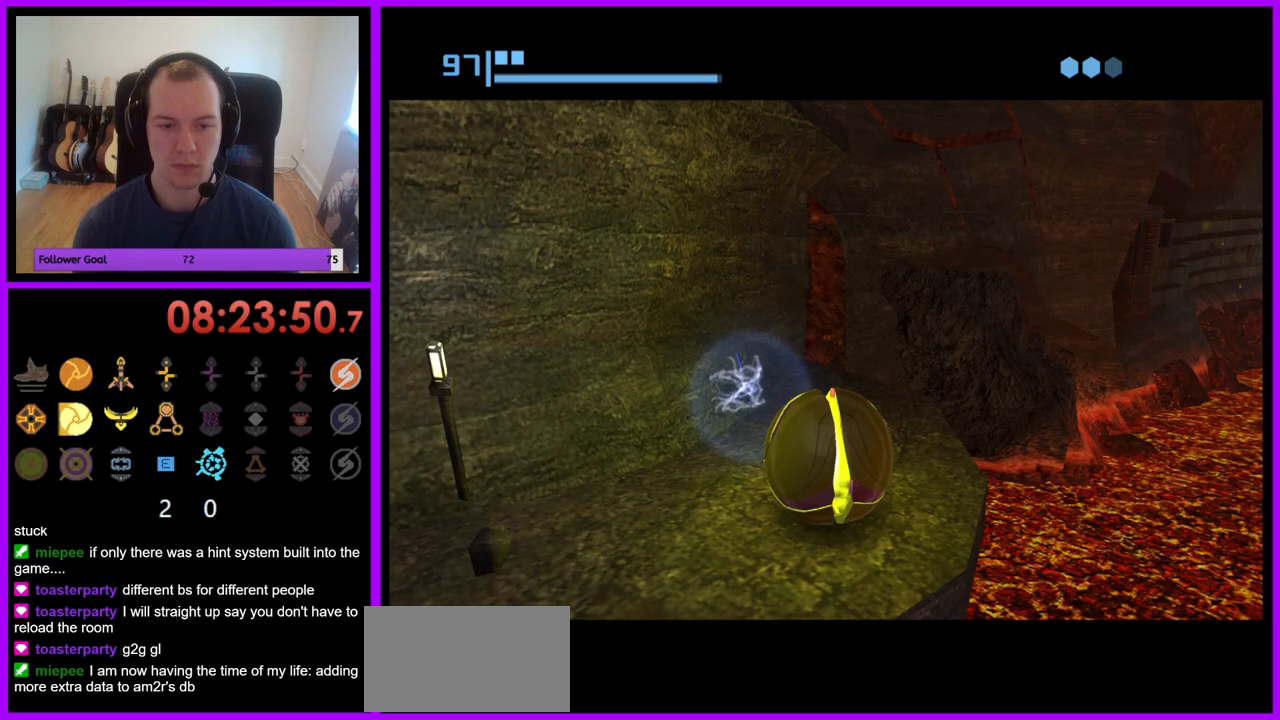
{"buttons": [], "left_stick": "center", "right_stick": "center", "events": [[100, "left_stick", "center"], [383, "A", "down"], [483, "A", "up"]]}
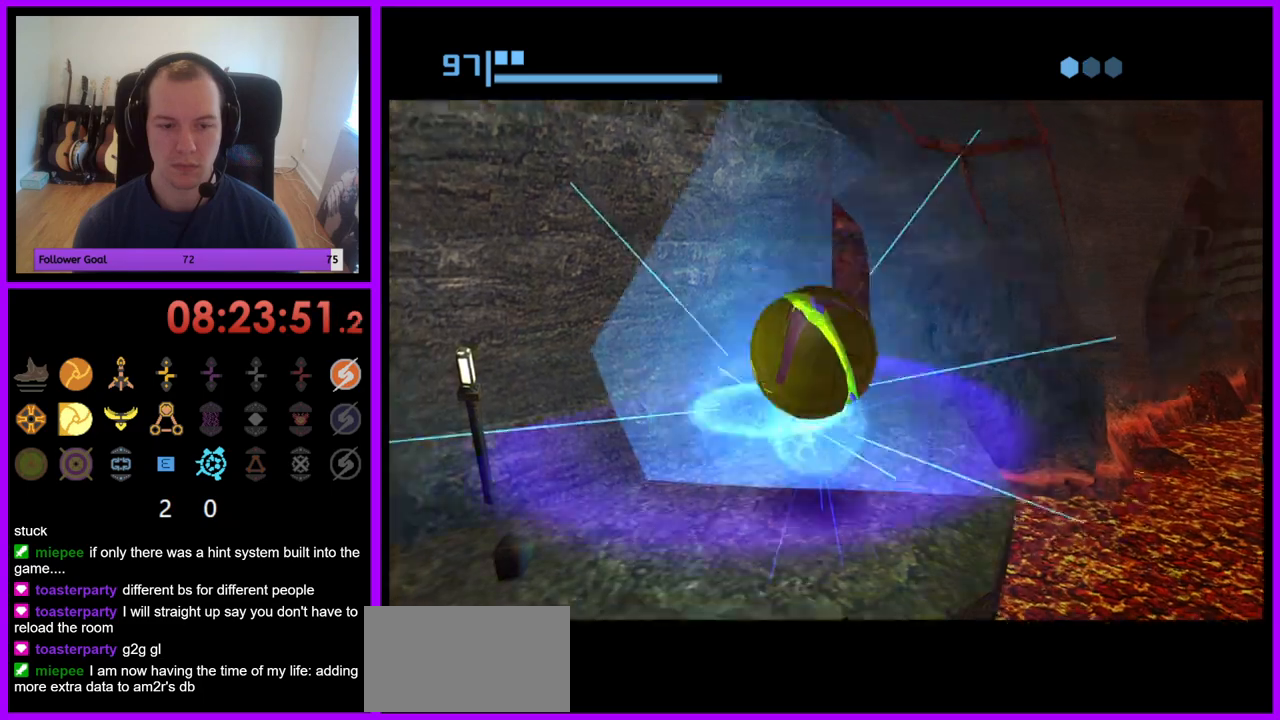
{"buttons": [], "left_stick": "center", "right_stick": "center", "events": [[150, "A", "down"], [267, "A", "up"]]}
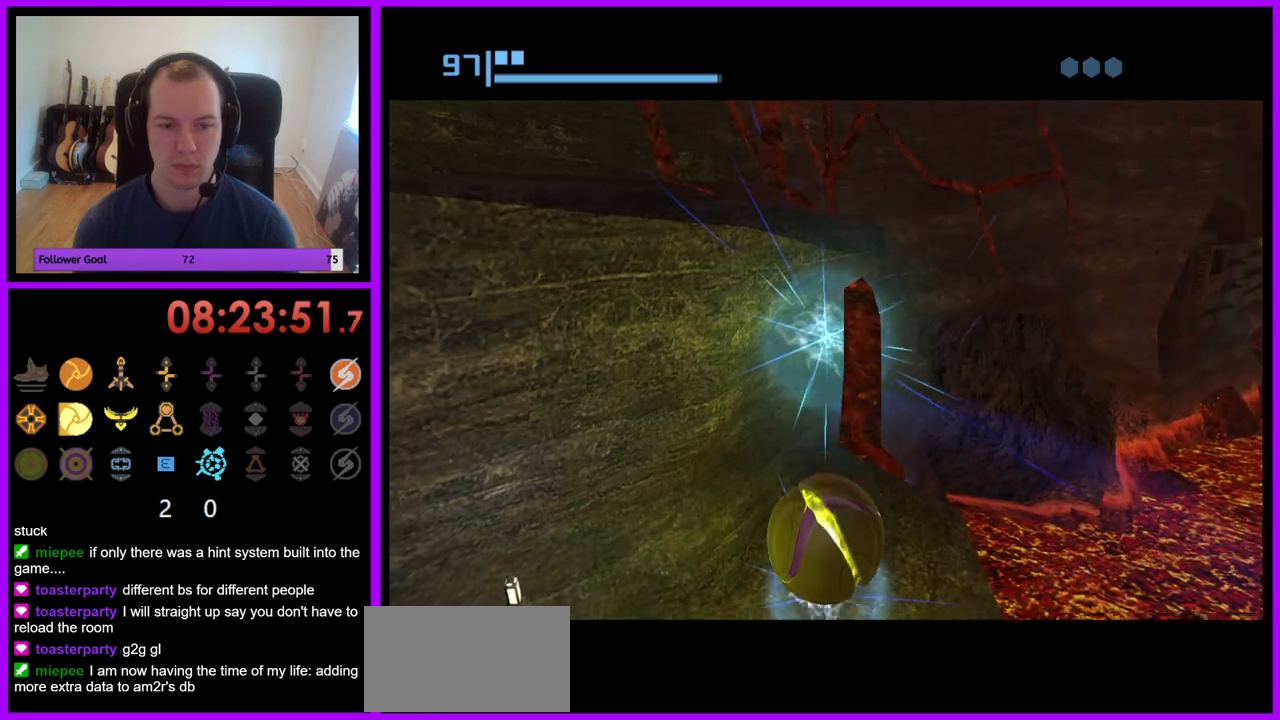
{"buttons": [], "left_stick": "left", "right_stick": "center", "events": [[483, "left_stick", "left"]]}
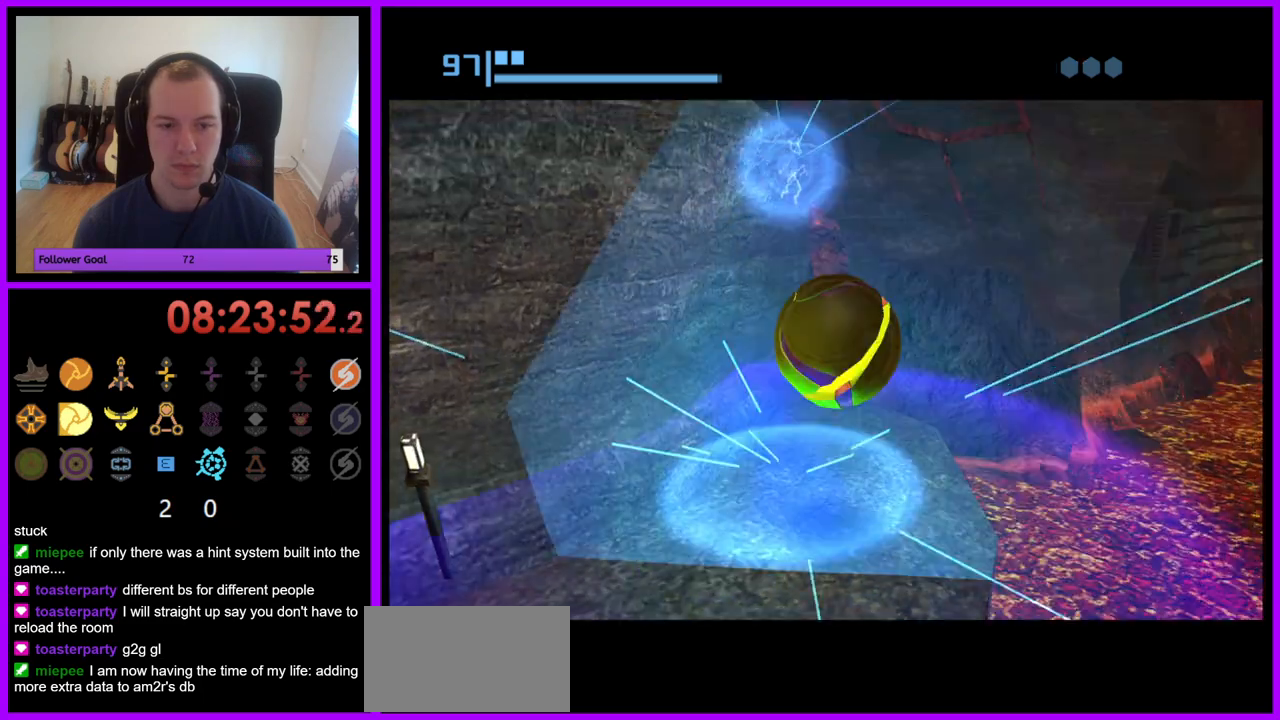
{"buttons": ["X"], "left_stick": "up-left", "right_stick": "center", "events": [[217, "left_stick", "up-left"], [400, "X", "down"]]}
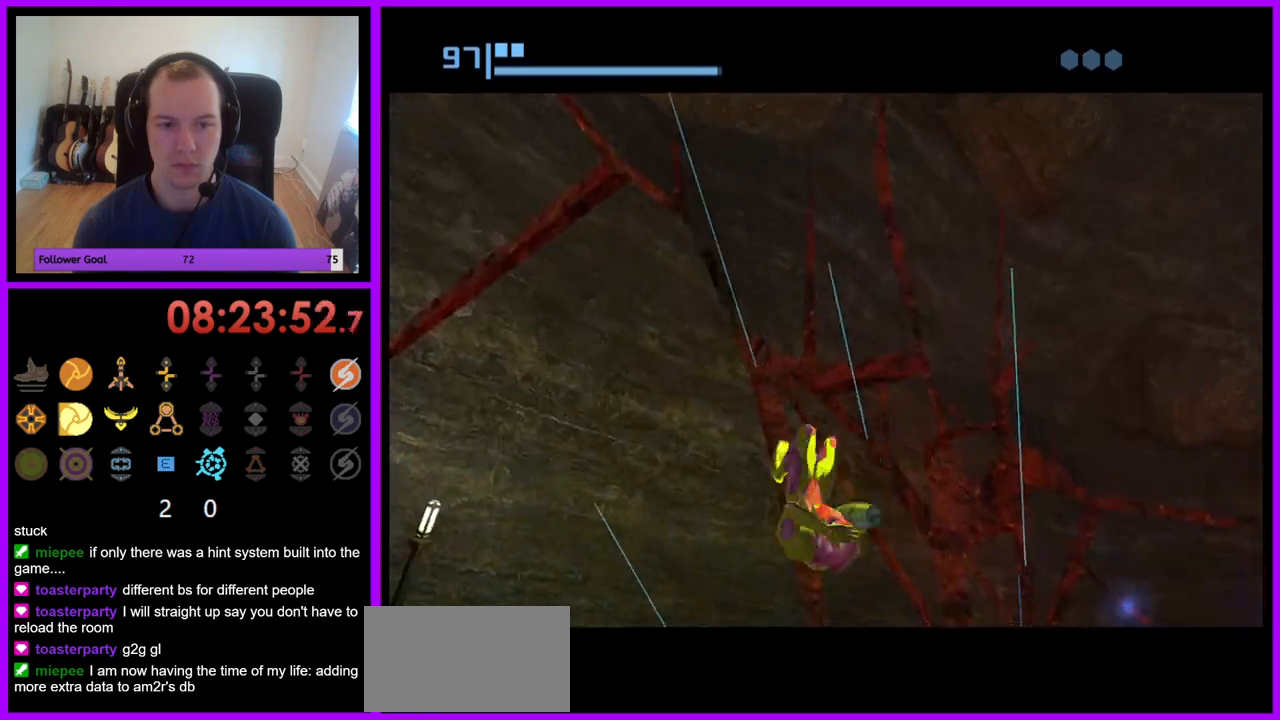
{"buttons": [], "left_stick": "center", "right_stick": "center", "events": [[33, "X", "up"], [233, "left_stick", "up"], [333, "left_stick", "center"]]}
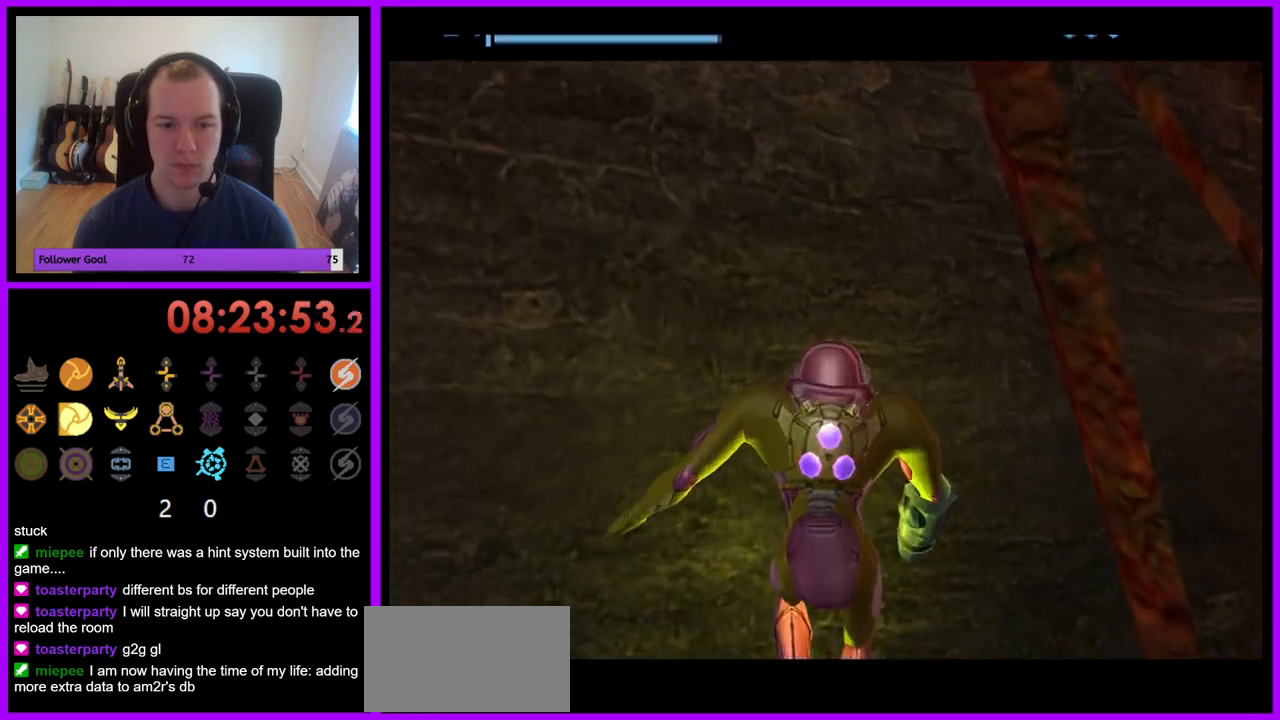
{"buttons": [], "left_stick": "right", "right_stick": "center", "events": [[33, "left_stick", "right"]]}
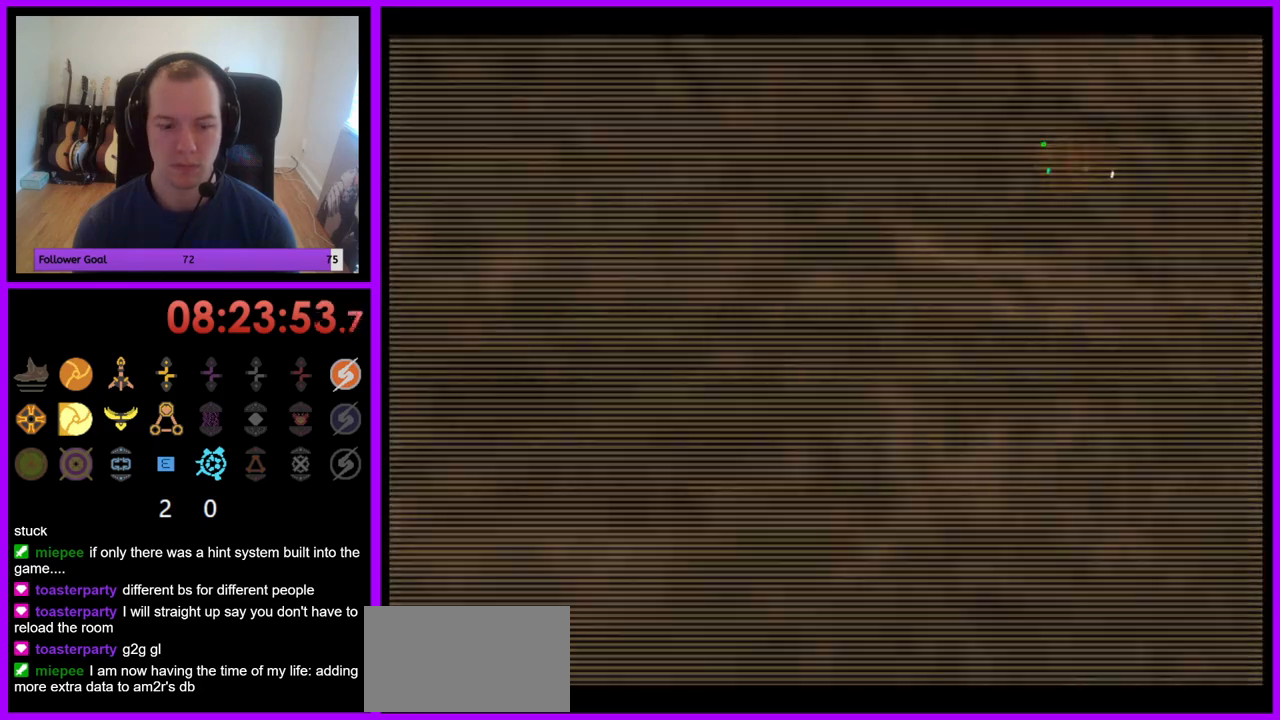
{"buttons": [], "left_stick": "right", "right_stick": "center", "events": []}
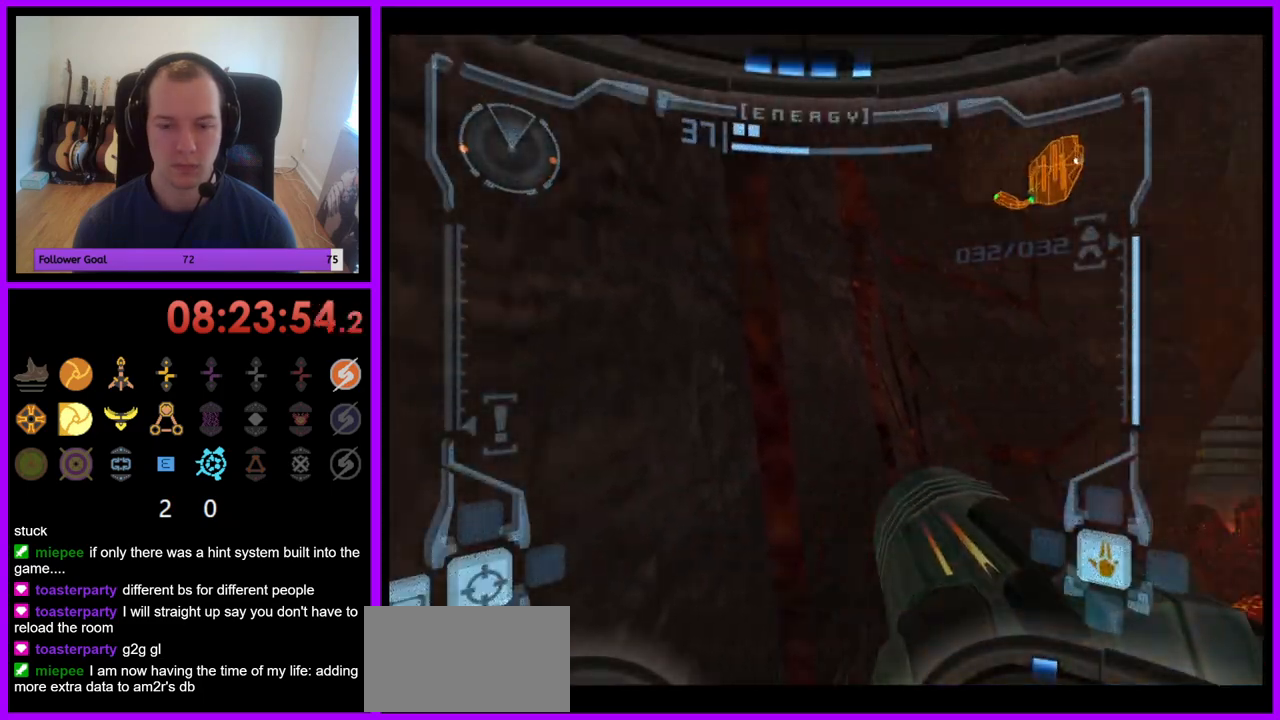
{"buttons": ["R1"], "left_stick": "center", "right_stick": "center", "events": [[350, "left_stick", "center"], [500, "R1", "down"]]}
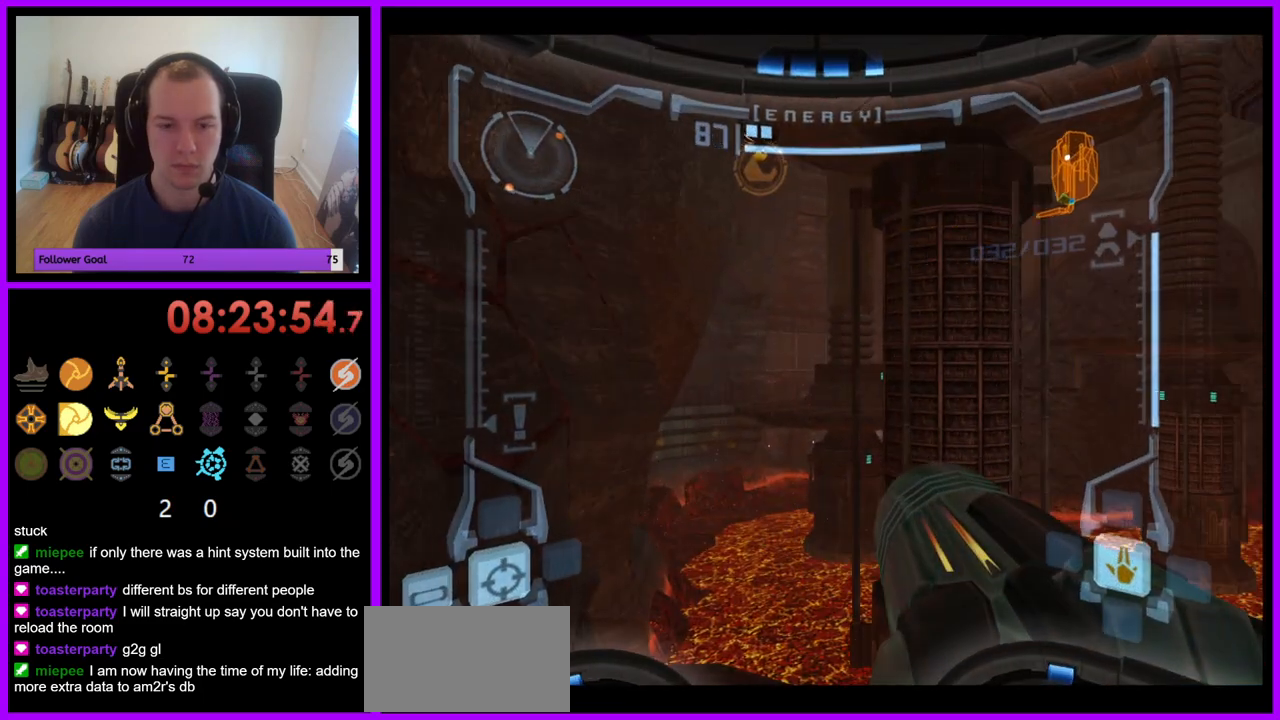
{"buttons": ["L1"], "left_stick": "up", "right_stick": "center", "events": [[67, "left_stick", "down"], [283, "left_stick", "center"], [333, "R1", "up"], [350, "L1", "down"], [483, "left_stick", "up"]]}
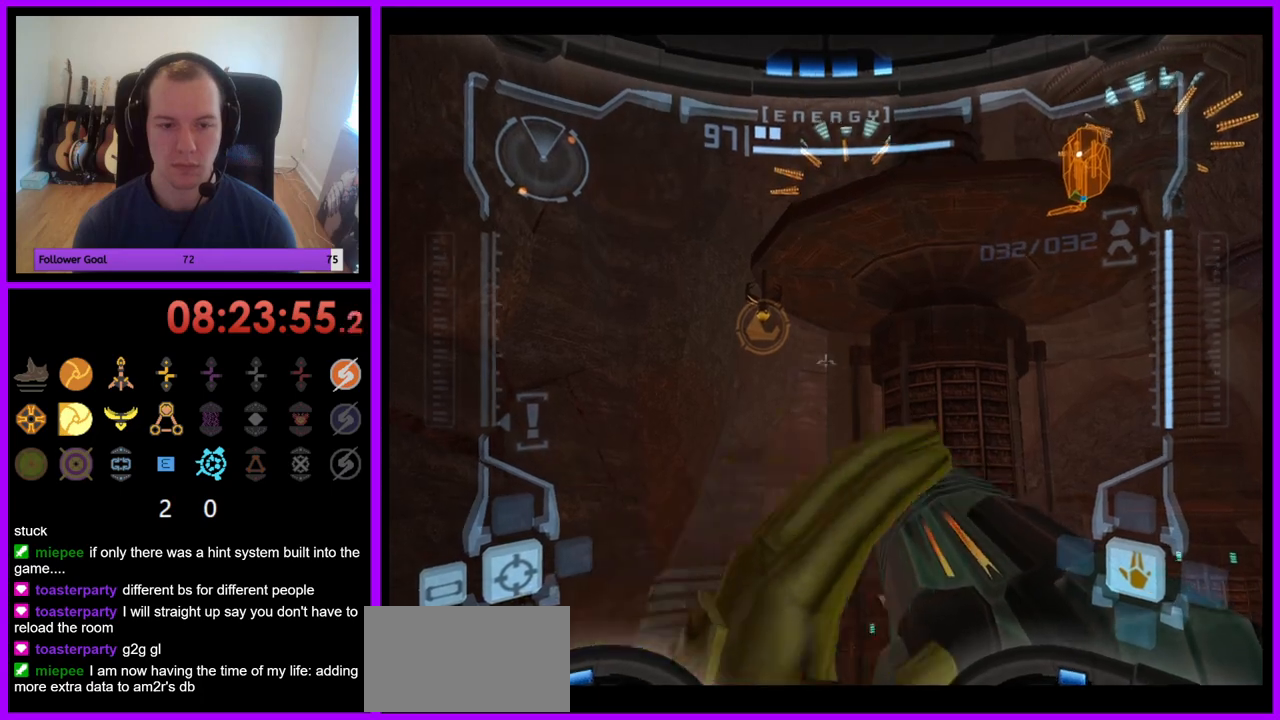
{"buttons": ["L1"], "left_stick": "up-left", "right_stick": "center", "events": [[33, "left_stick", "up-left"], [133, "B", "down"], [250, "B", "up"]]}
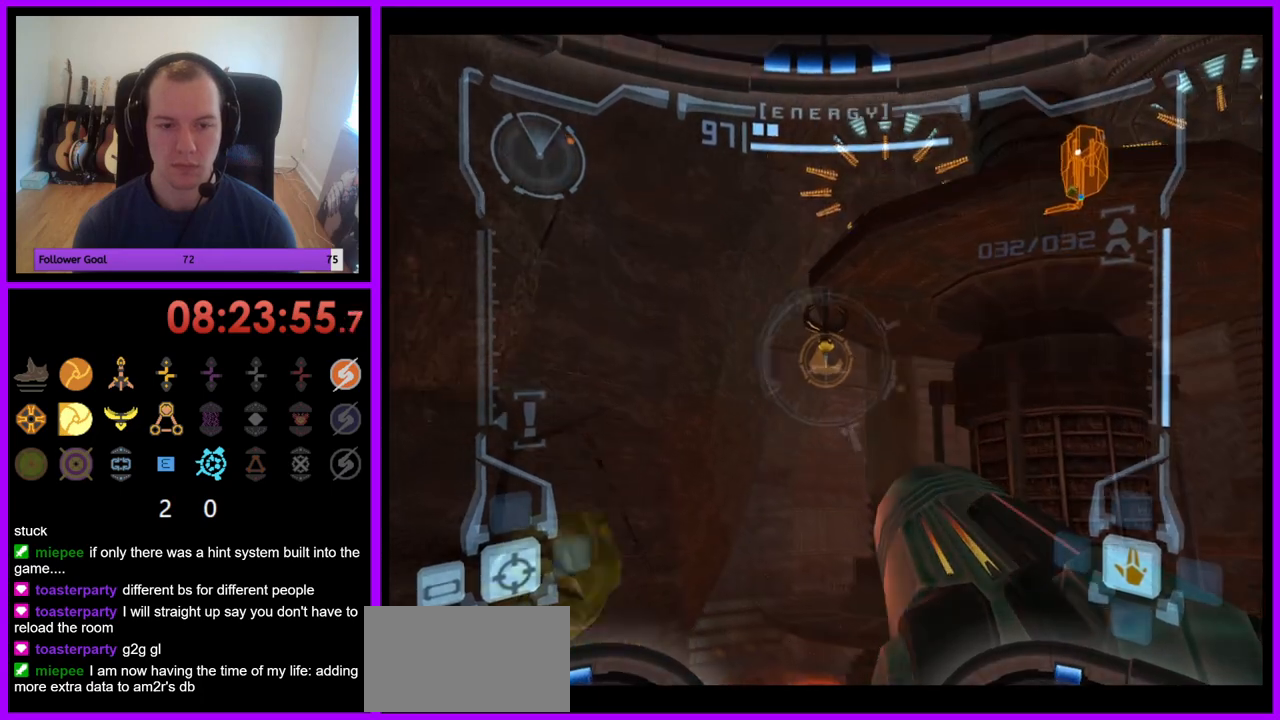
{"buttons": ["L1"], "left_stick": "up-left", "right_stick": "center"}
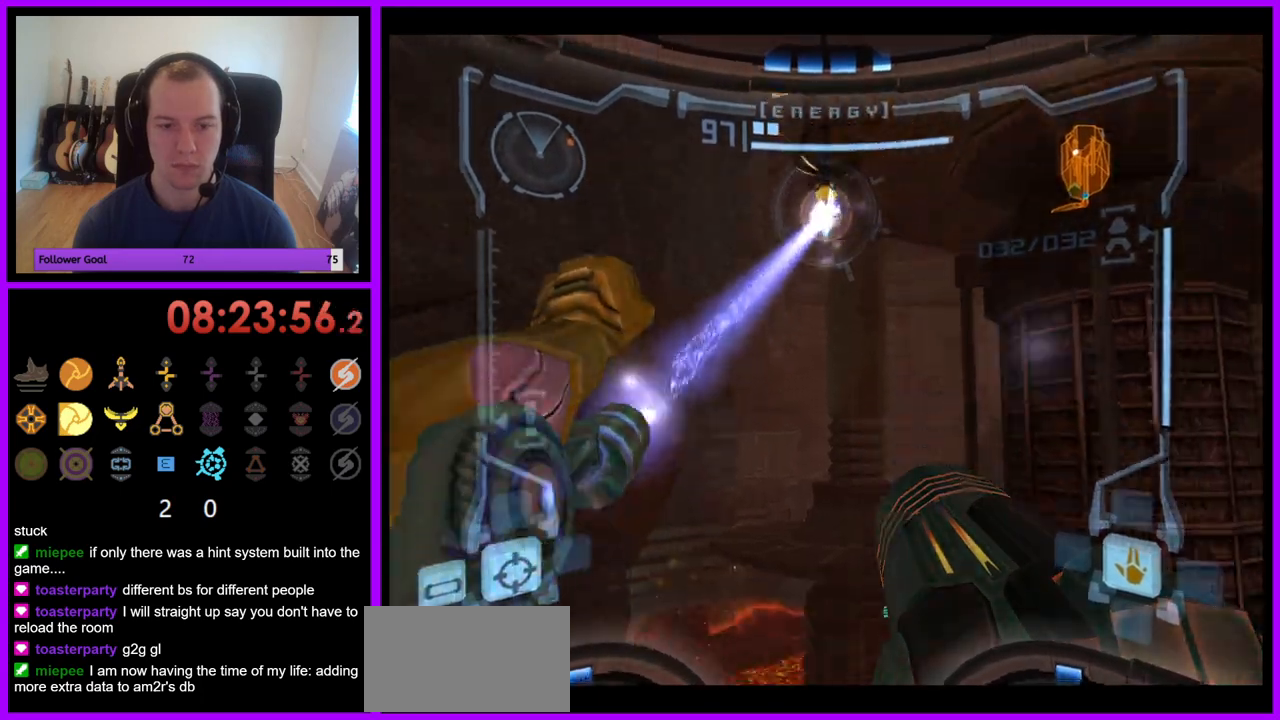
{"buttons": ["L1"], "left_stick": "up", "right_stick": "center", "events": [[150, "left_stick", "up"]]}
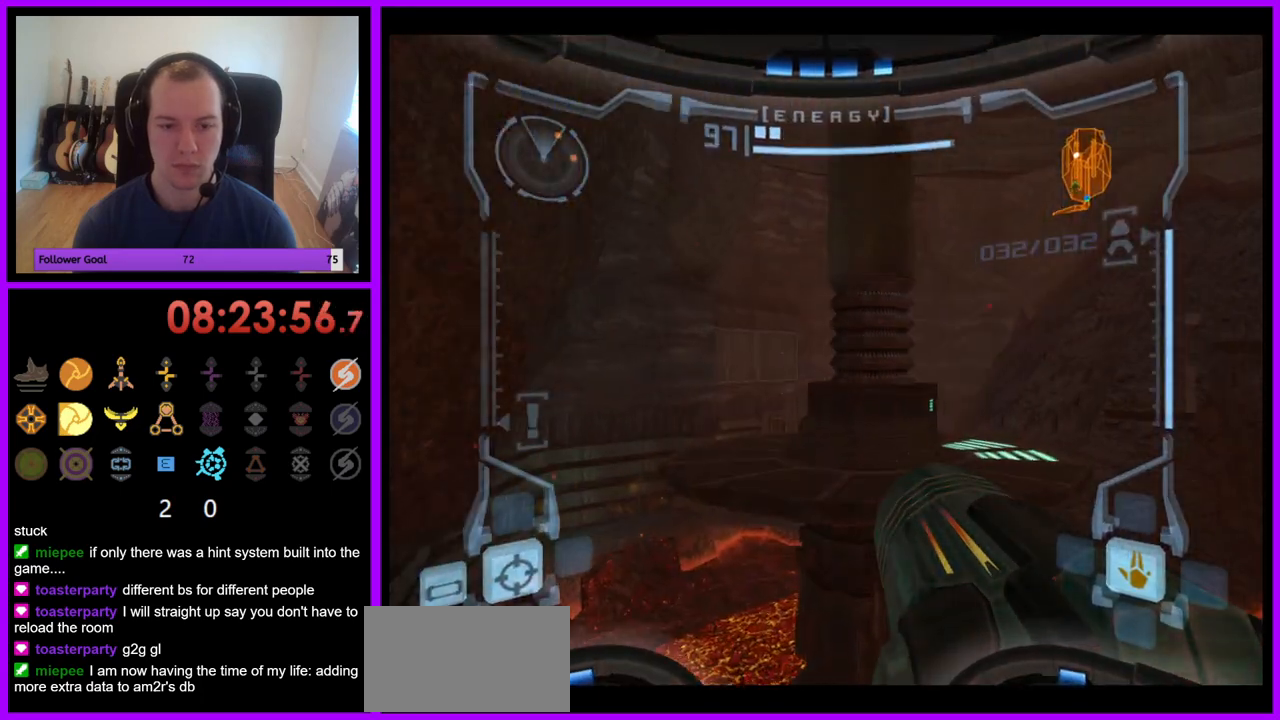
{"buttons": [], "left_stick": "up", "right_stick": "center", "events": [[400, "L1", "up"]]}
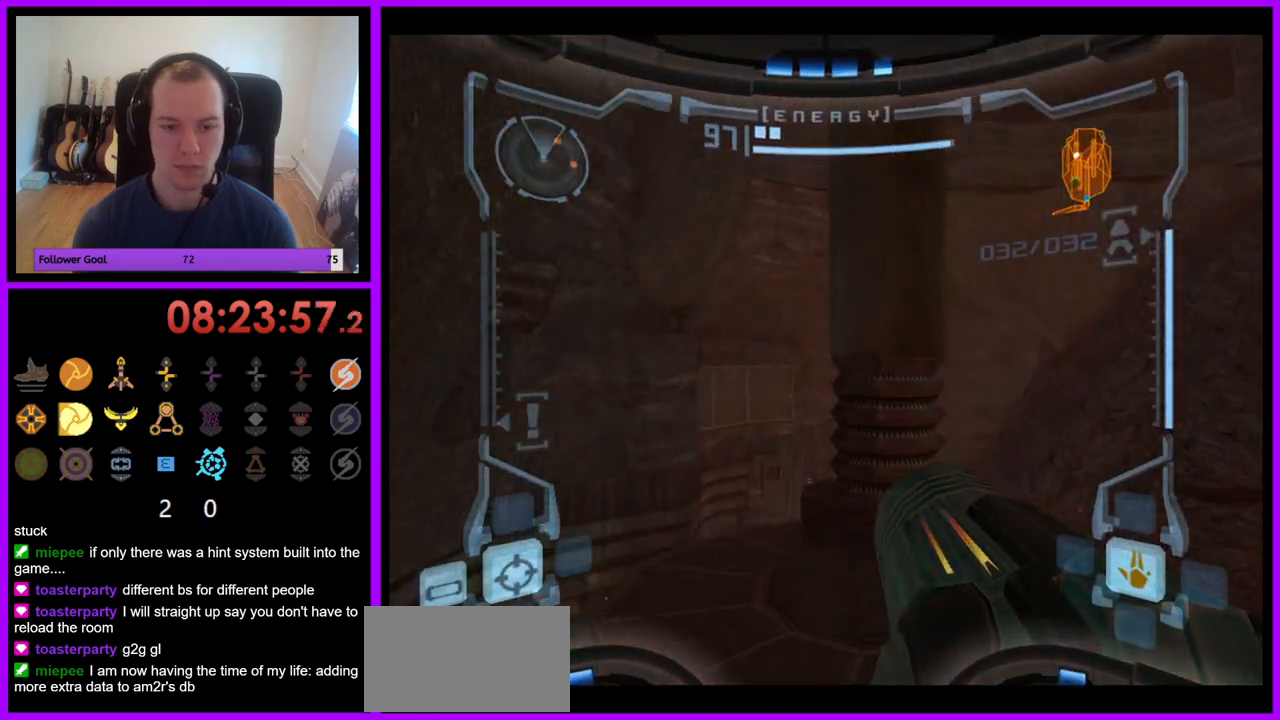
{"buttons": [], "left_stick": "up-right", "right_stick": "center", "events": [[67, "left_stick", "up-right"]]}
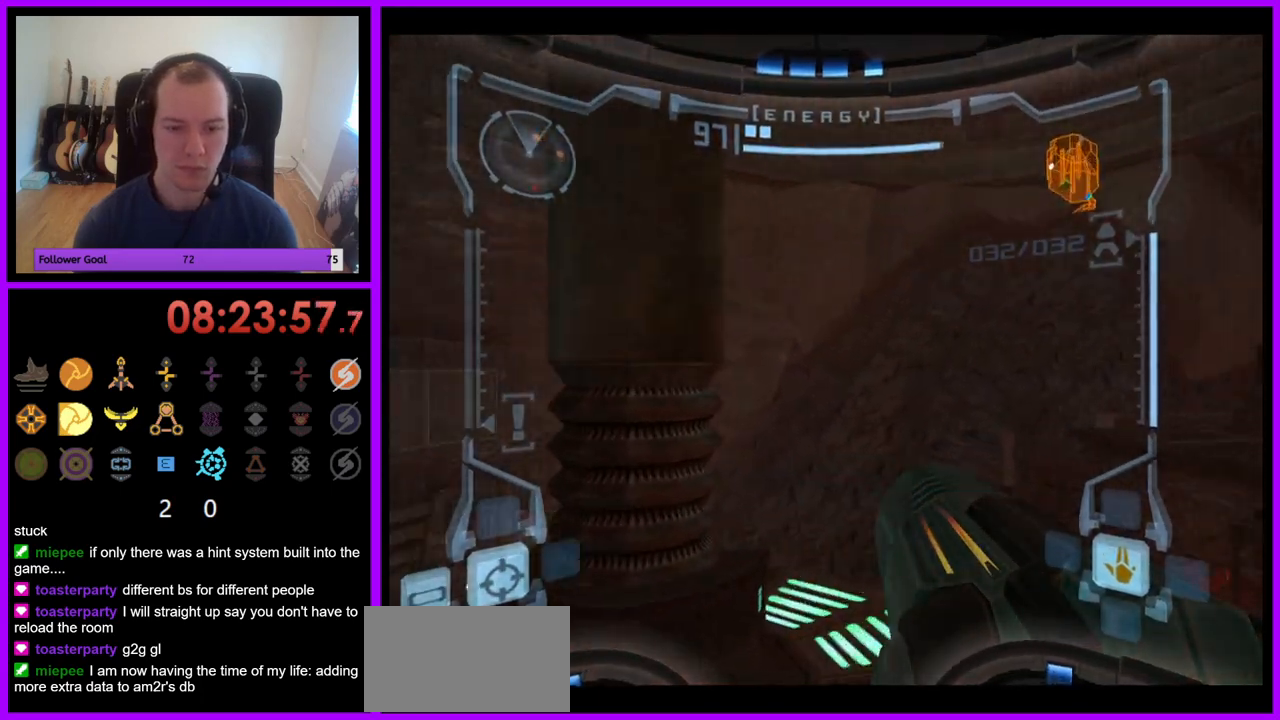
{"buttons": [], "left_stick": "up", "right_stick": "center", "events": [[483, "left_stick", "up"]]}
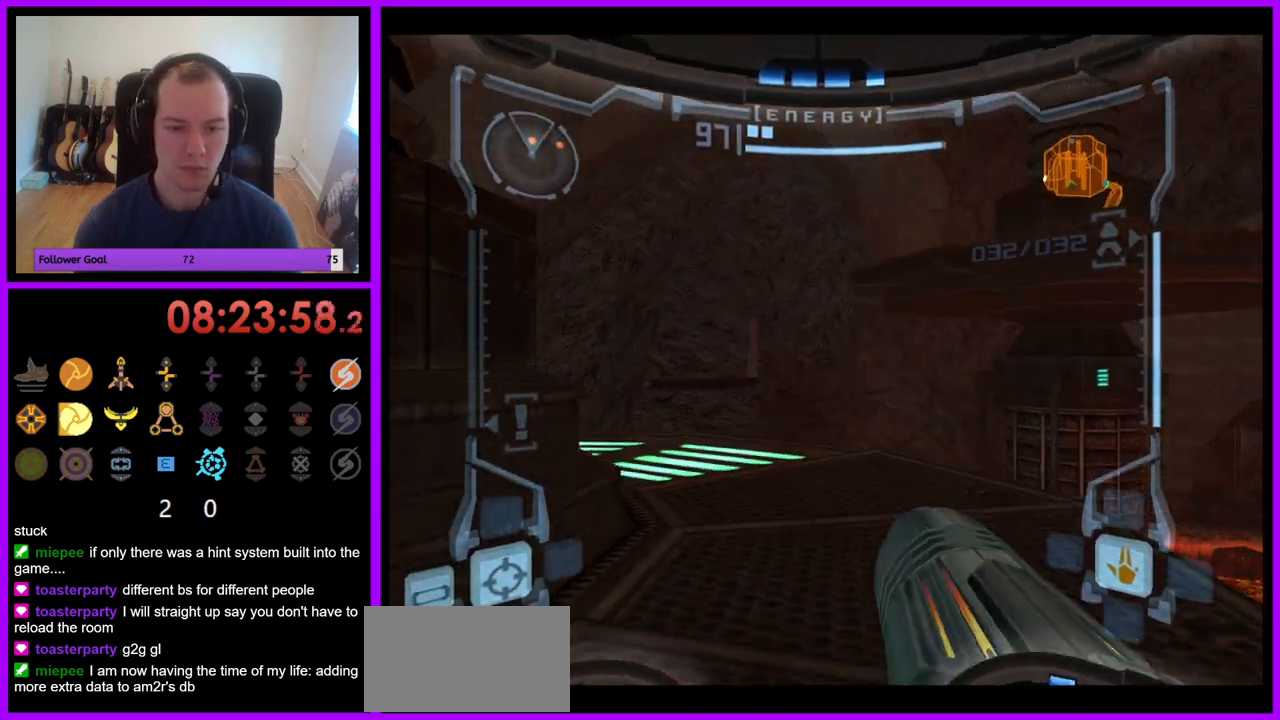
{"buttons": [], "left_stick": "up", "right_stick": "center", "events": [[233, "left_stick", "up-left"], [367, "left_stick", "up"]]}
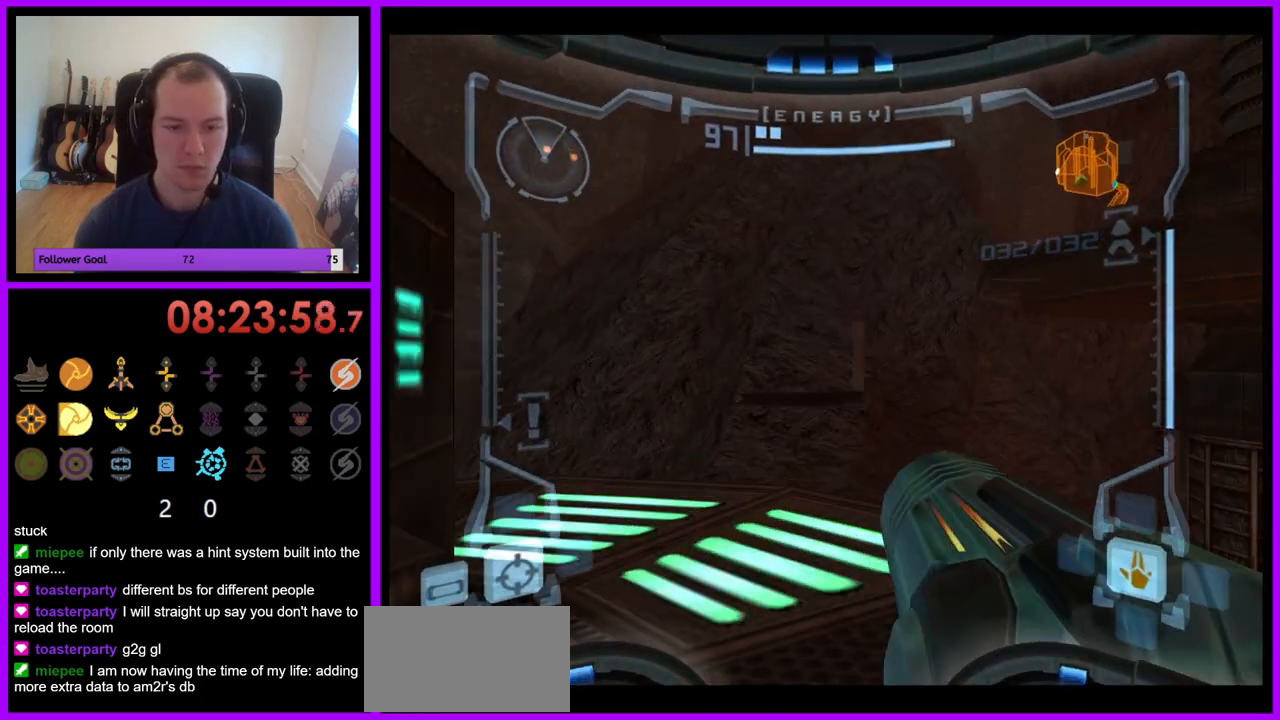
{"buttons": [], "left_stick": "up-left", "right_stick": "center", "events": [[50, "X", "down"], [167, "X", "up"], [450, "left_stick", "up-left"]]}
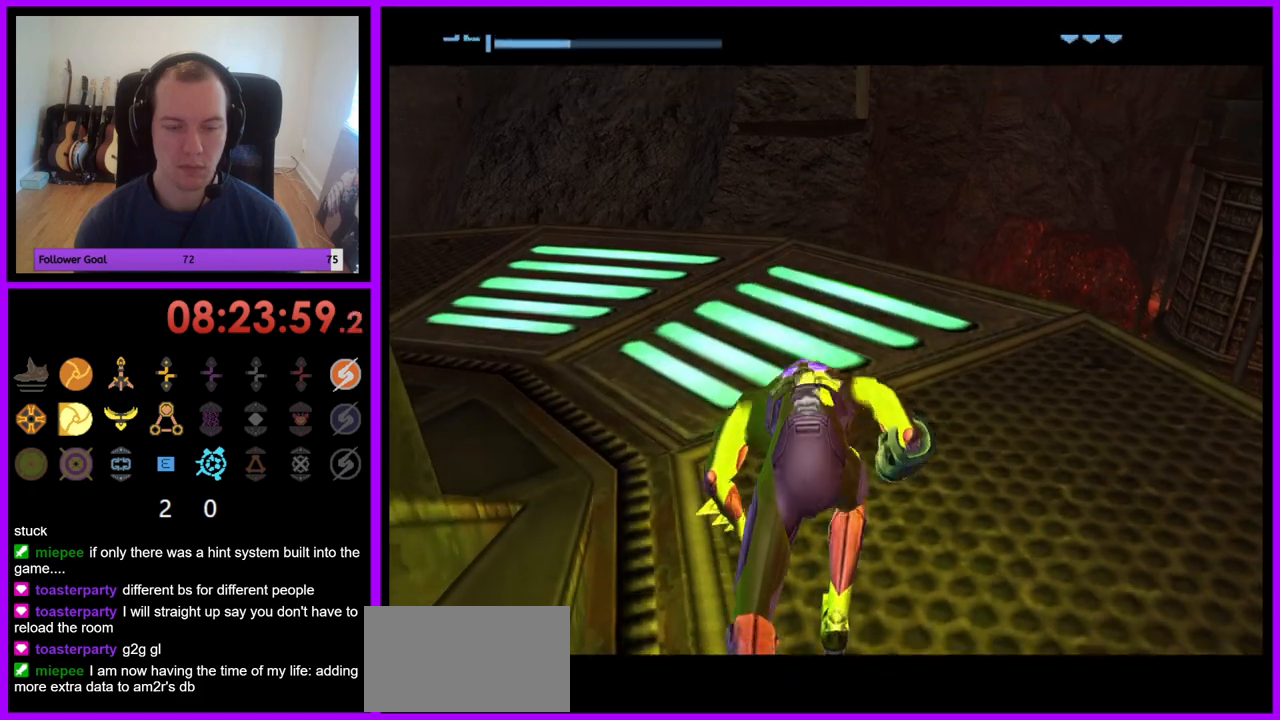
{"buttons": [], "left_stick": "up-left", "right_stick": "center", "events": []}
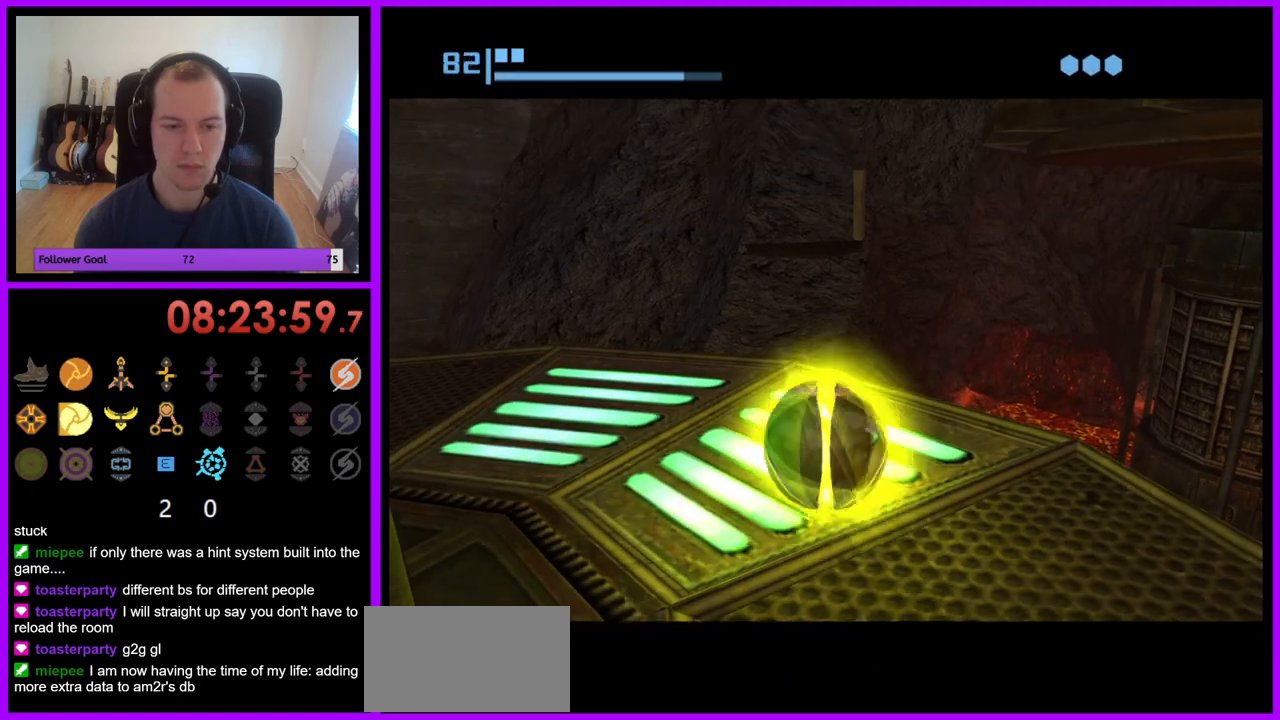
{"buttons": [], "left_stick": "down-left", "right_stick": "center", "events": [[33, "left_stick", "left"], [467, "left_stick", "down-left"]]}
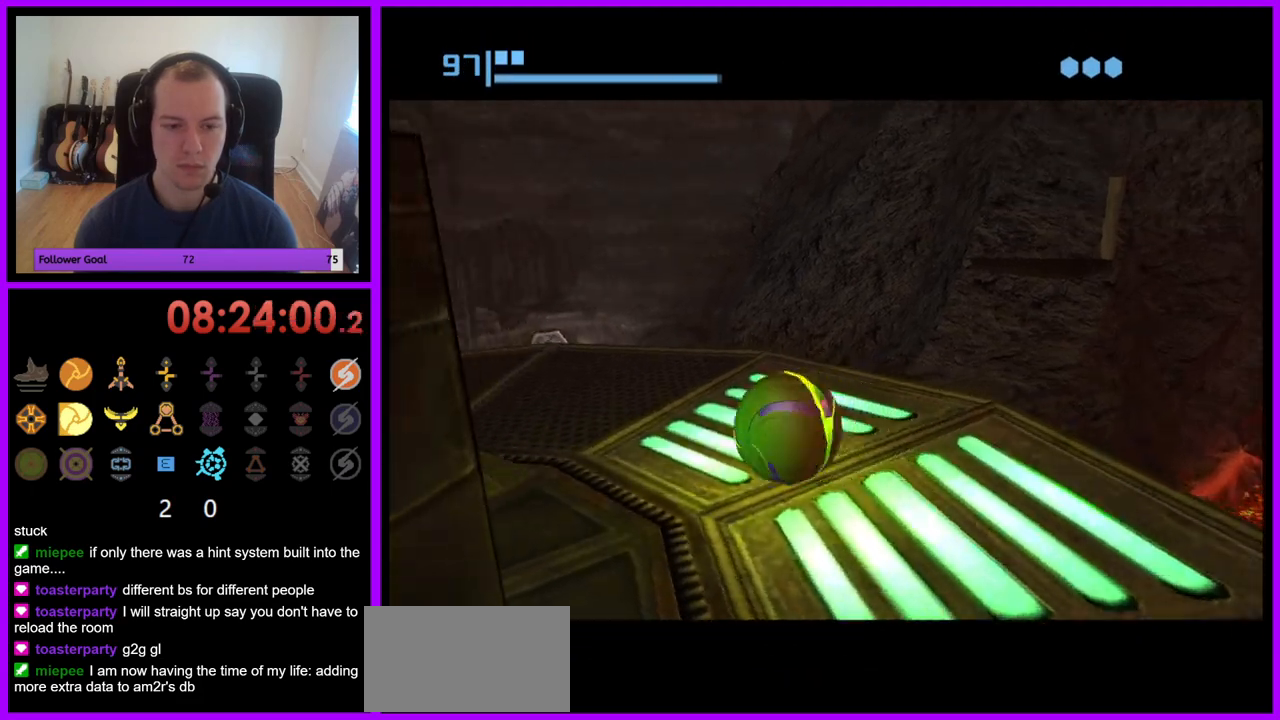
{"buttons": ["B"], "left_stick": "left", "right_stick": "center", "events": [[300, "left_stick", "left"], [400, "B", "down"]]}
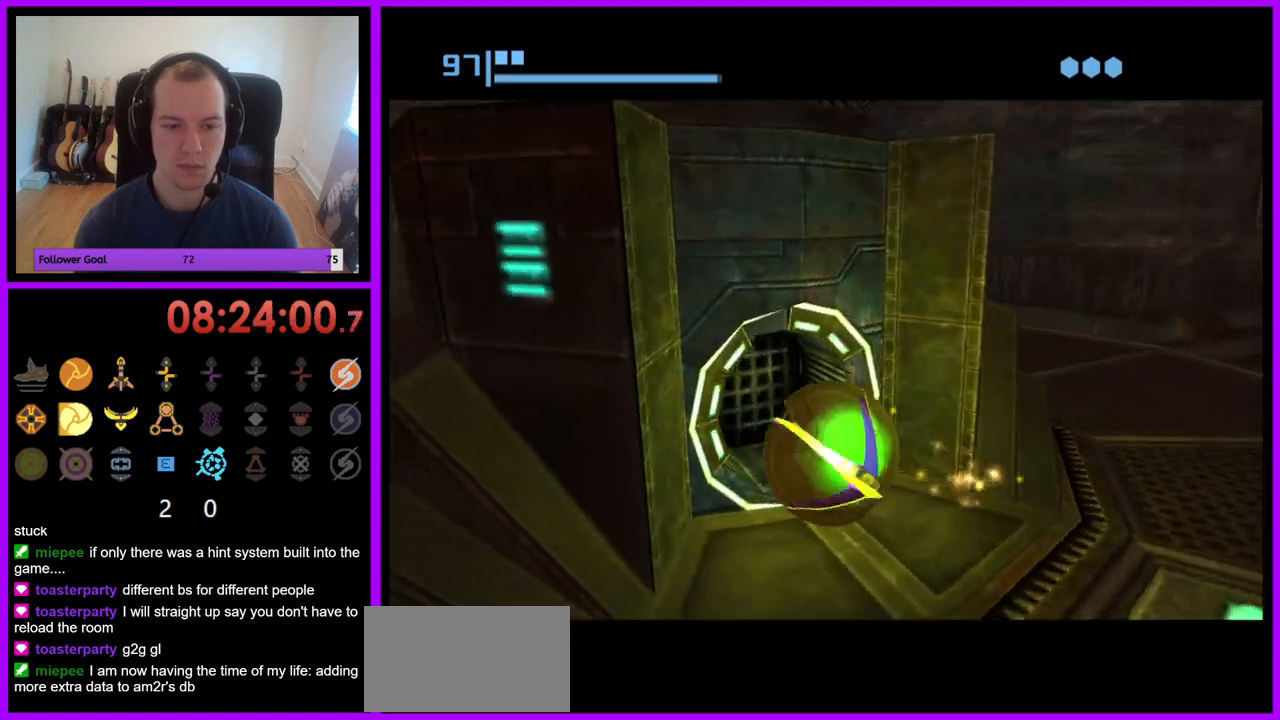
{"buttons": ["B"], "left_stick": "up", "right_stick": "center", "events": [[100, "left_stick", "up-left"], [233, "left_stick", "up"]]}
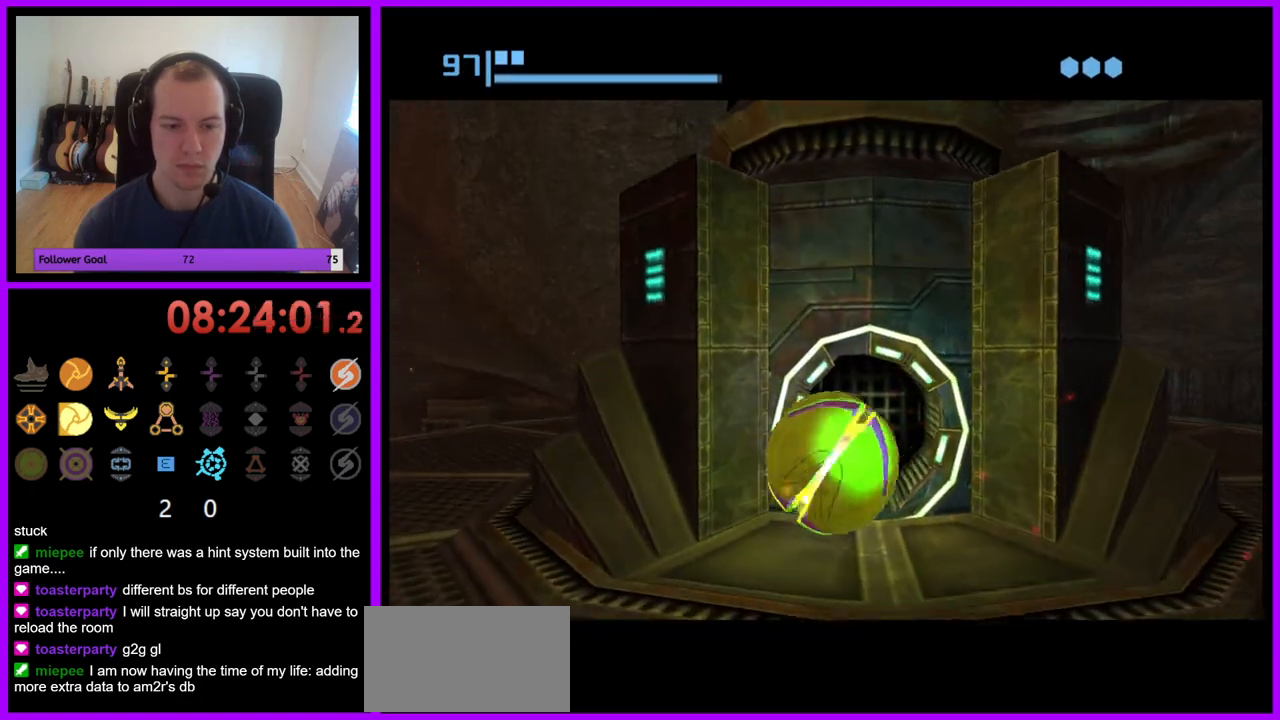
{"buttons": ["B"], "left_stick": "up", "right_stick": "center", "events": []}
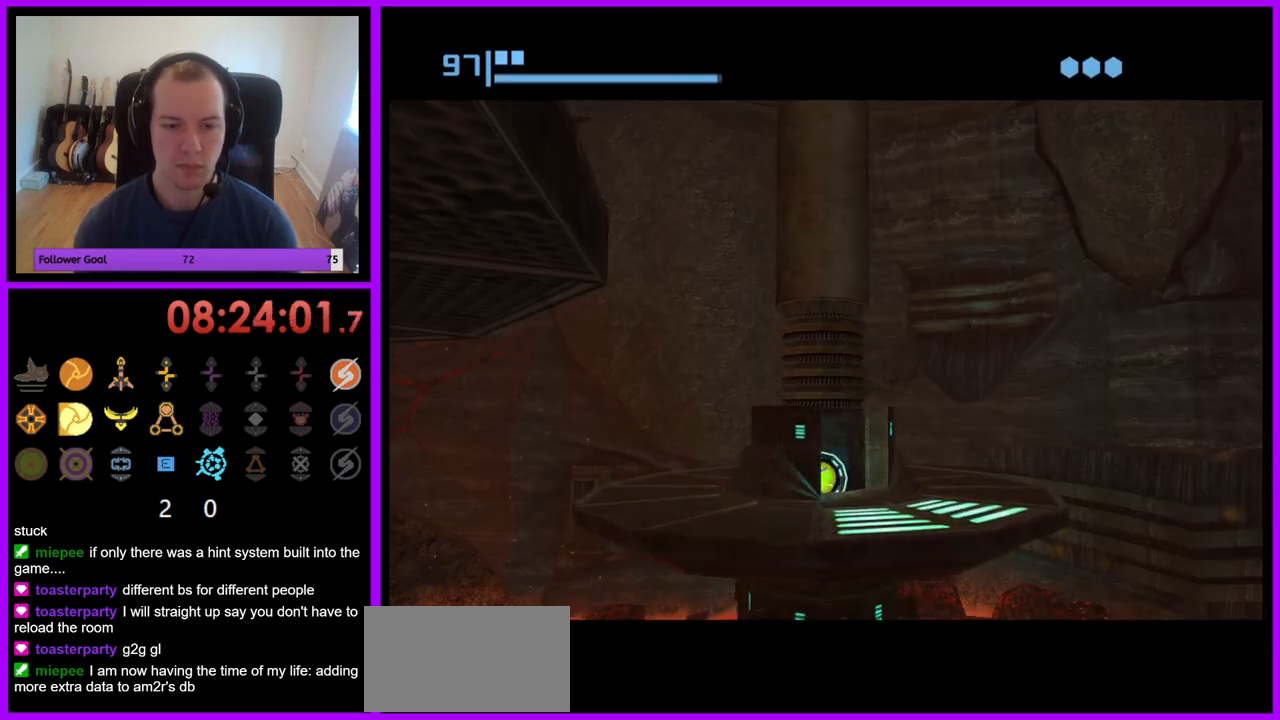
{"buttons": [], "left_stick": "center", "right_stick": "center", "events": [[17, "B", "up"], [17, "left_stick", "center"], [117, "B", "down"], [500, "B", "up"]]}
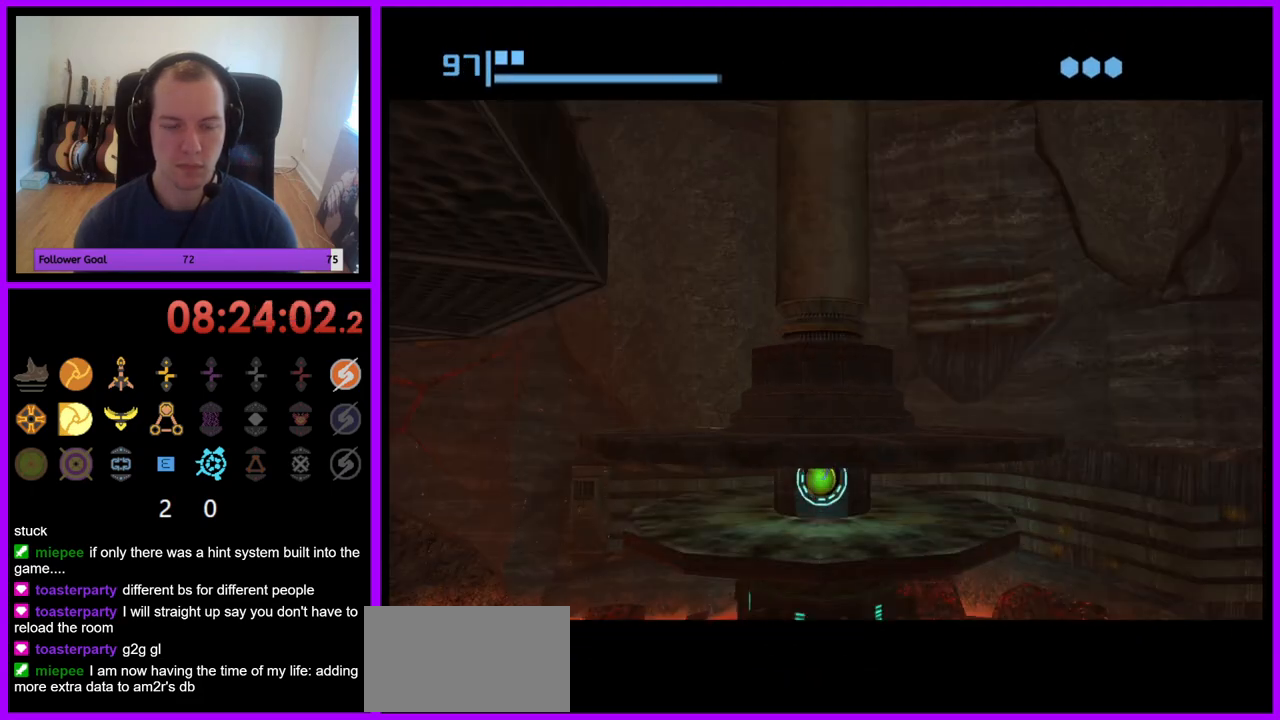
{"buttons": [], "left_stick": "center", "right_stick": "center", "events": [[83, "B", "down"], [450, "B", "up"]]}